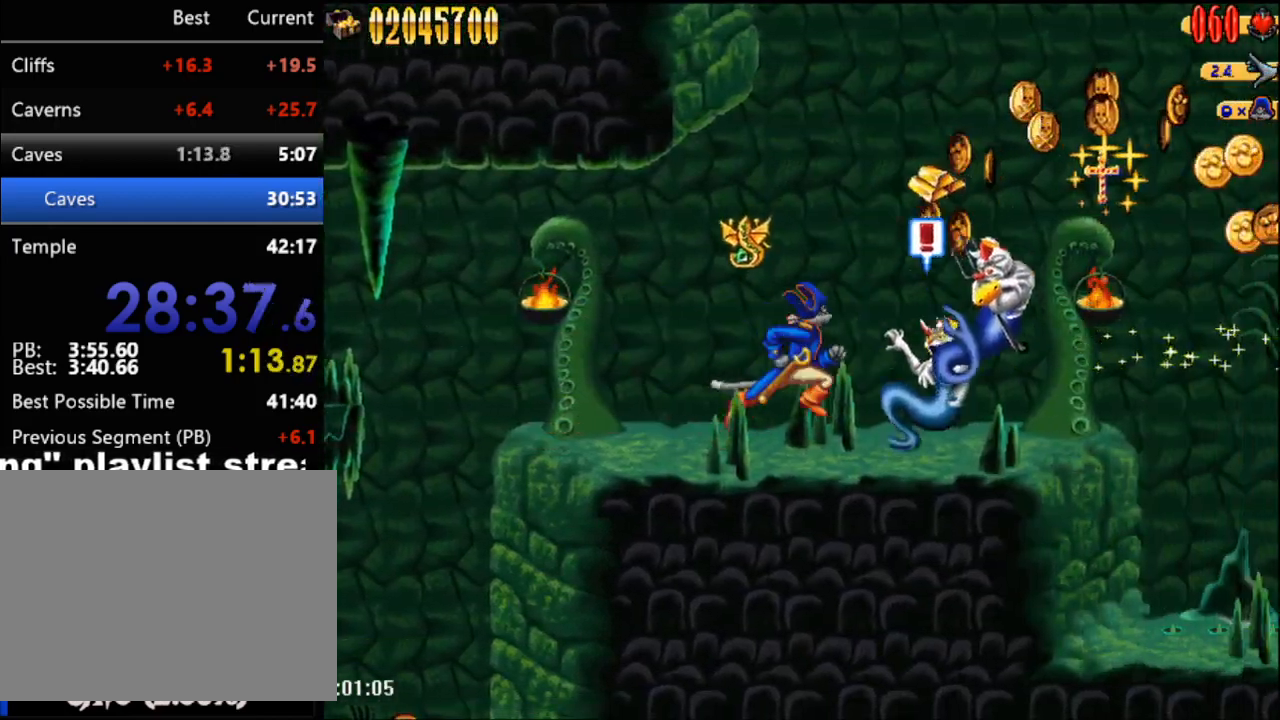
Gameplay with a controller (Nintendo layout); each line is a JSON object with the inputs held at the frame after it. "events" lists button and stick changes between this image and that frame as [ms after this image, input, new state], when the widget could be followed in between. Not read: L3 R3 left_stick right_stick.
{"buttons": ["DPAD_RIGHT"], "events": []}
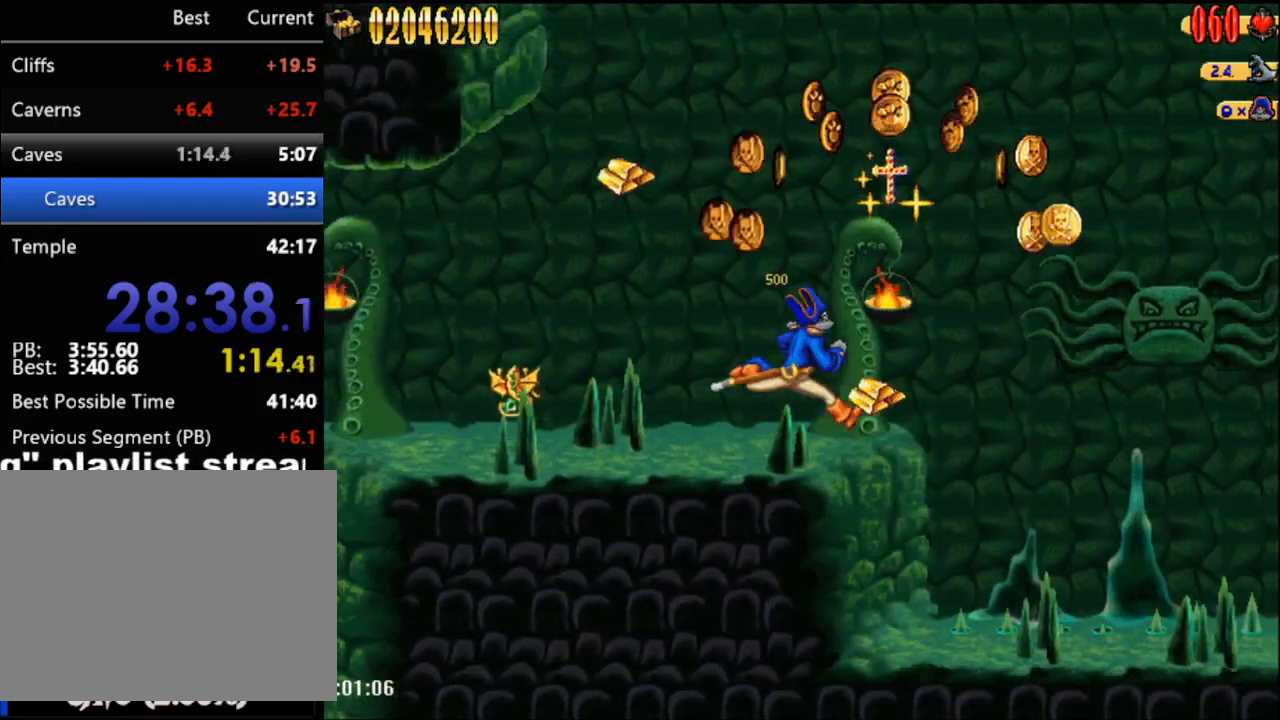
{"buttons": ["A", "DPAD_RIGHT"], "events": [[500, "A", "down"]]}
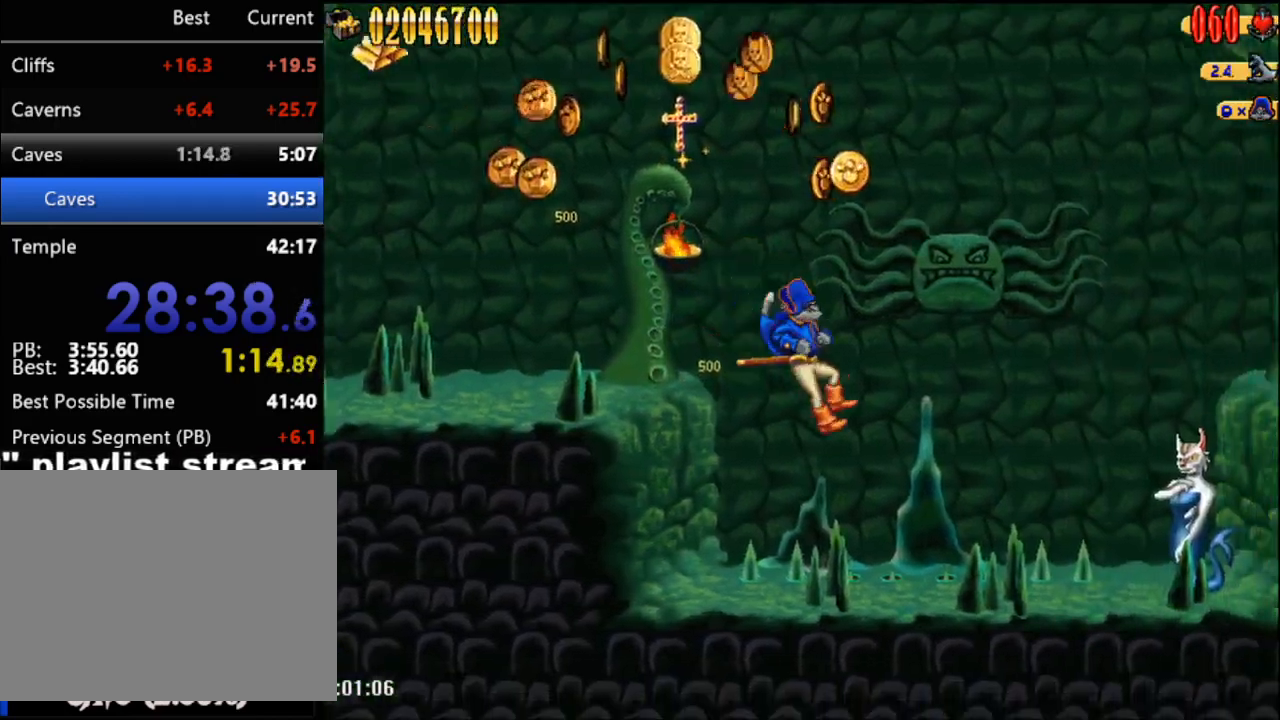
{"buttons": ["DPAD_RIGHT"], "events": [[217, "A", "up"]]}
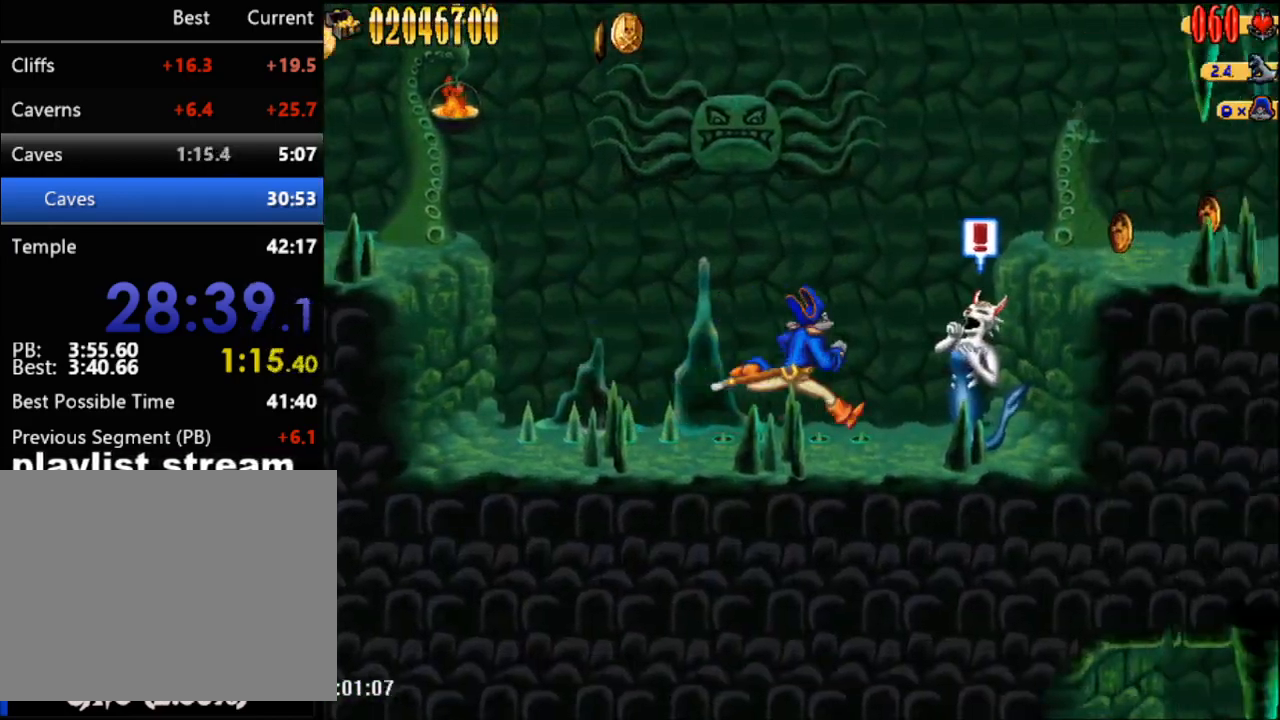
{"buttons": ["DPAD_RIGHT"], "events": [[67, "A", "down"], [467, "A", "up"]]}
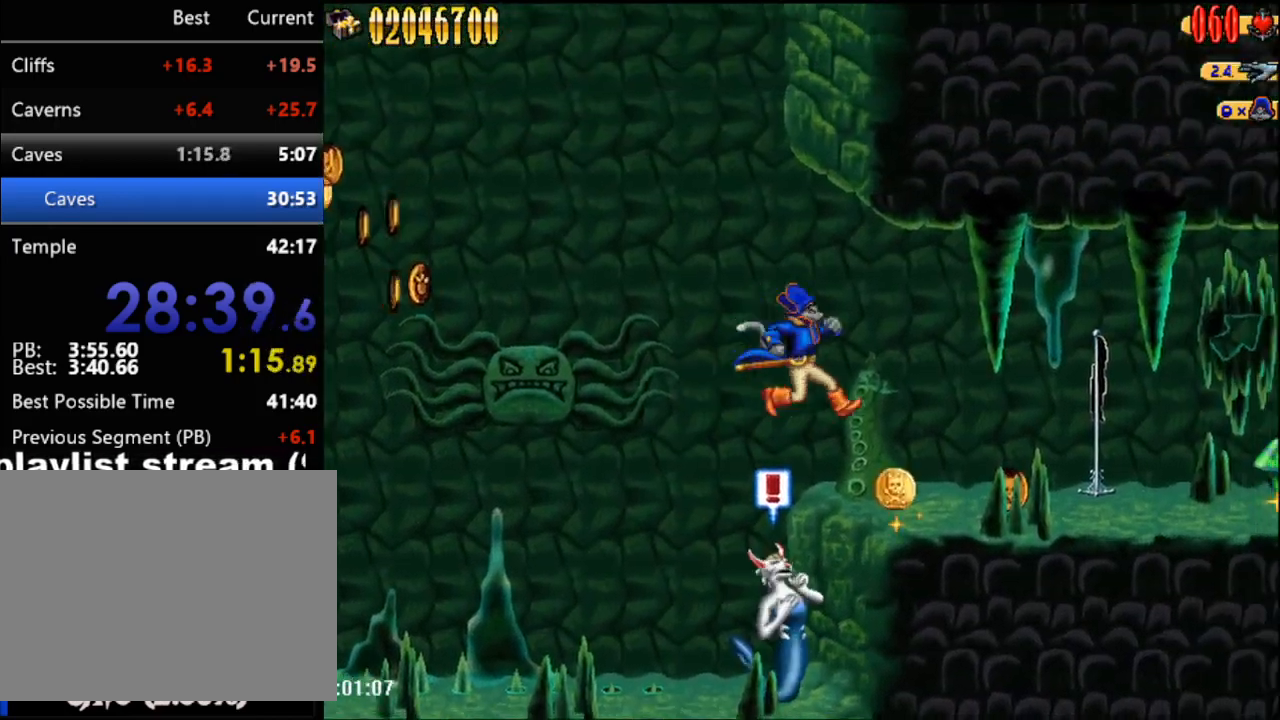
{"buttons": ["DPAD_RIGHT"], "events": []}
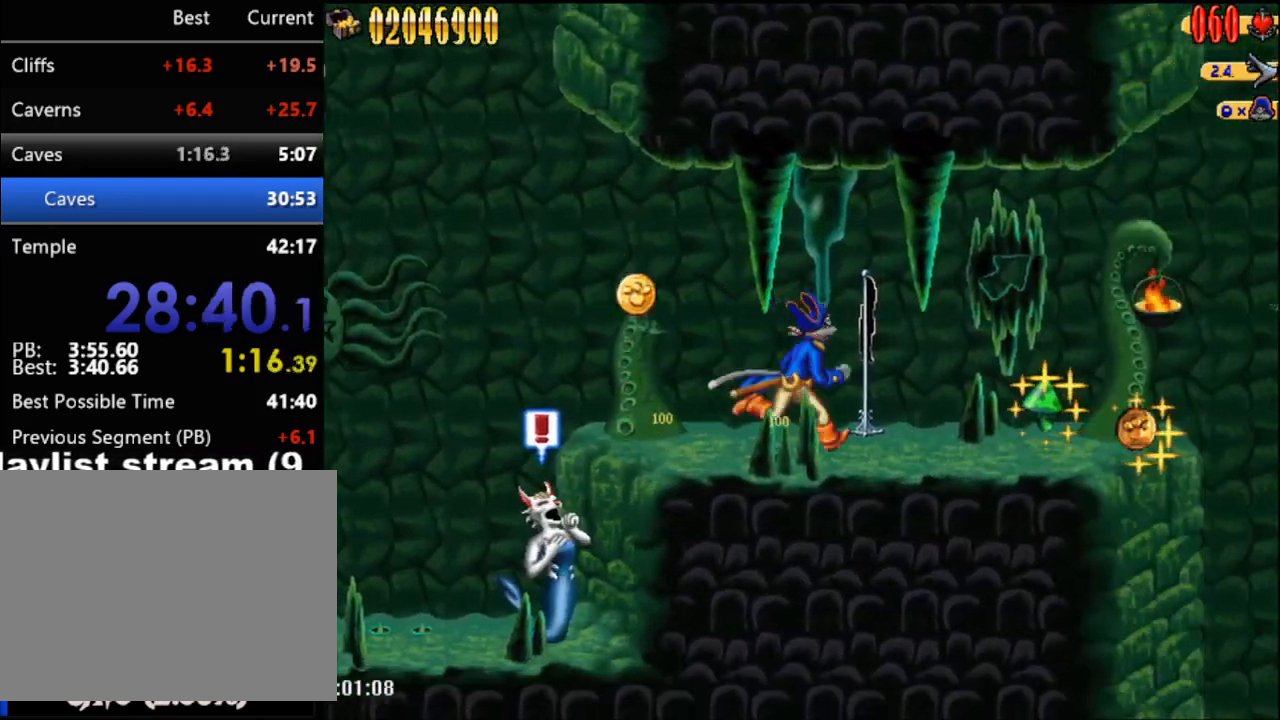
{"buttons": ["DPAD_RIGHT"], "events": []}
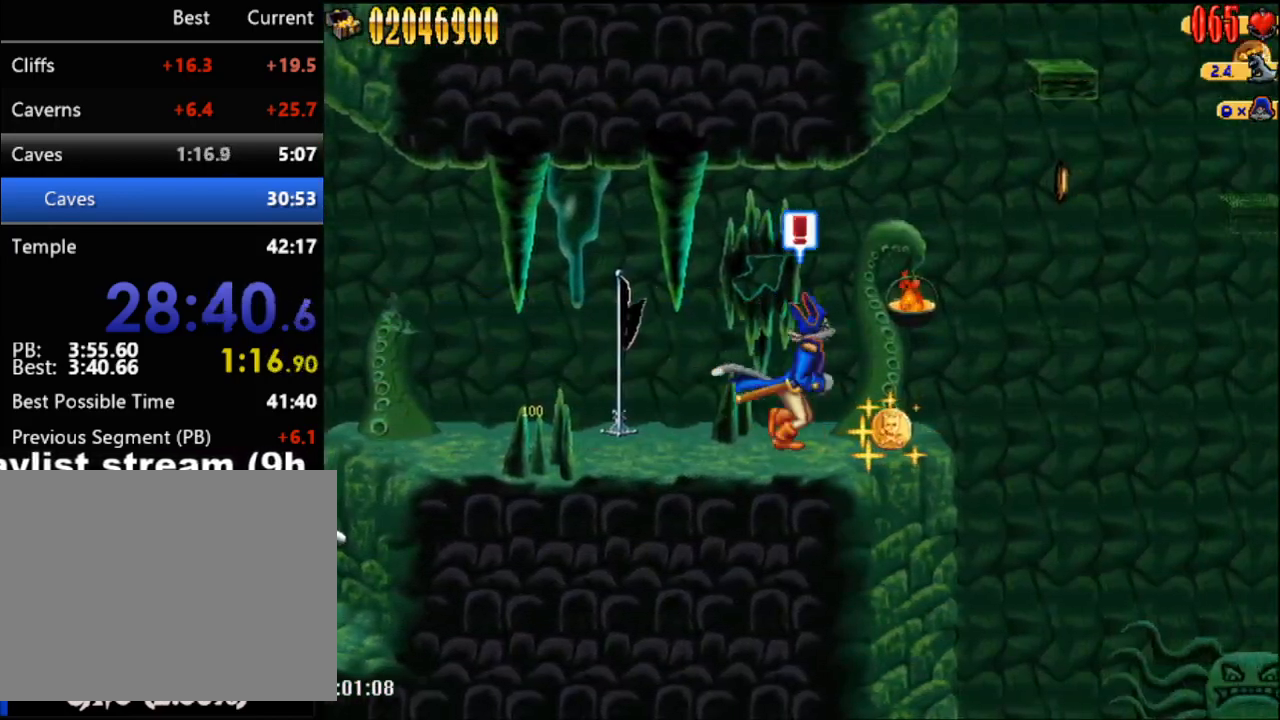
{"buttons": [], "events": [[183, "DPAD_RIGHT", "up"]]}
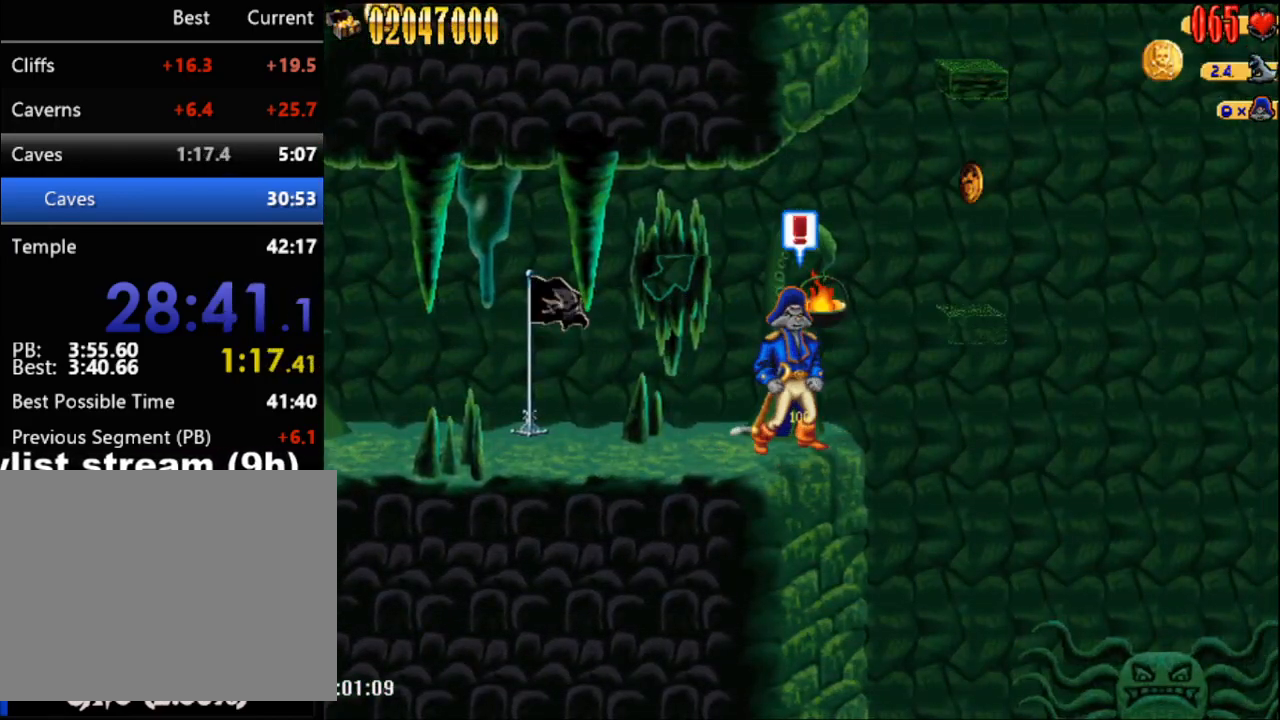
{"buttons": ["DPAD_RIGHT"], "events": [[150, "DPAD_RIGHT", "down"], [183, "A", "down"], [367, "A", "up"]]}
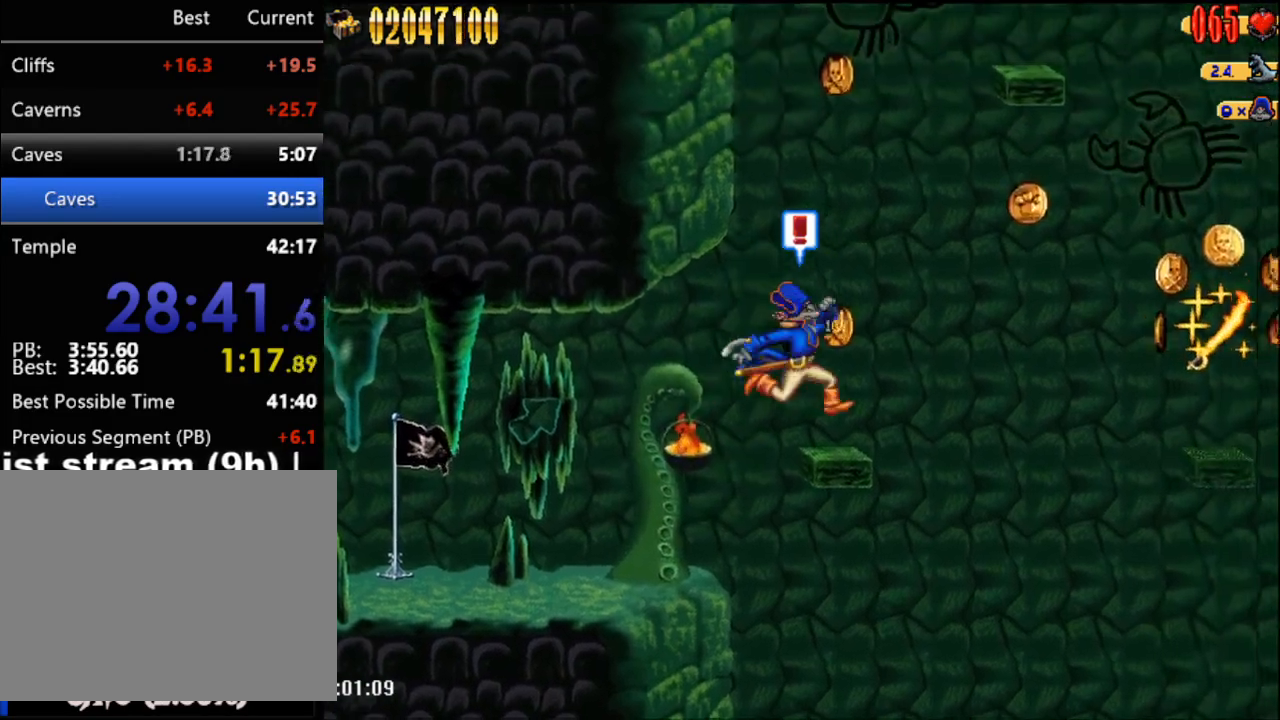
{"buttons": [], "events": [[117, "DPAD_RIGHT", "up"], [217, "A", "down"], [250, "DPAD_RIGHT", "down"], [367, "A", "up"], [467, "DPAD_RIGHT", "up"]]}
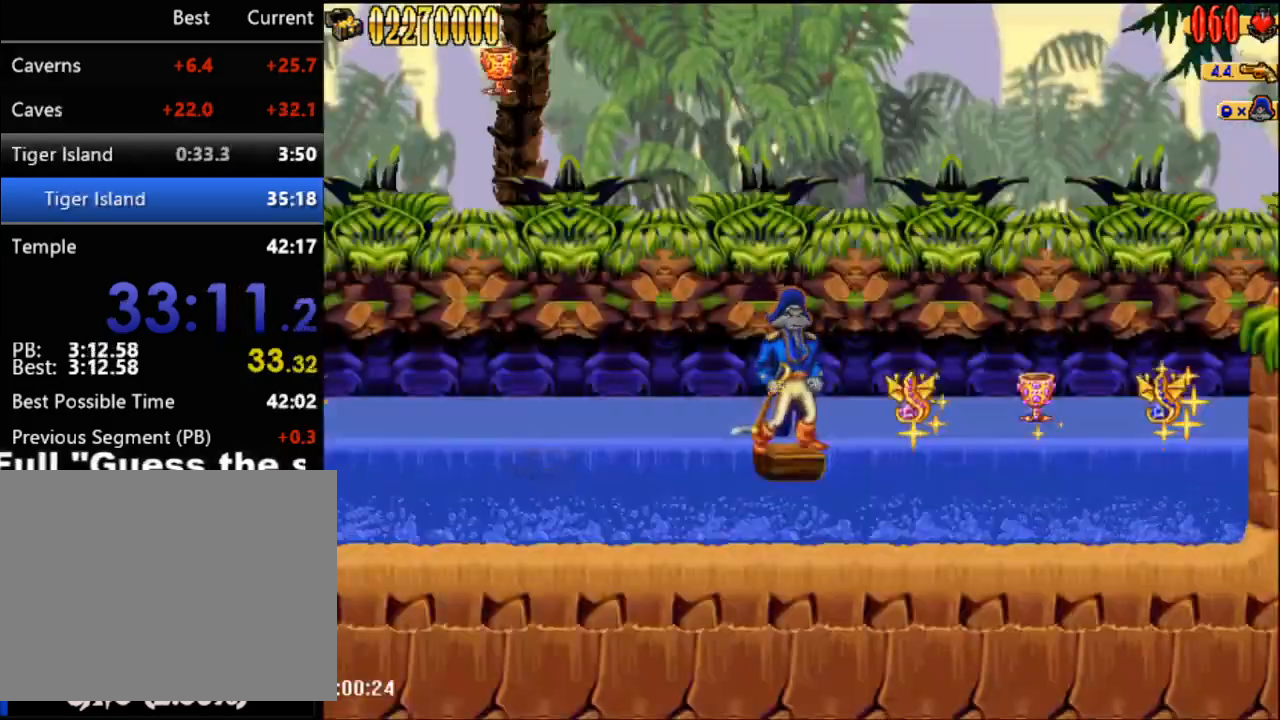
{"buttons": ["DPAD_RIGHT"], "events": [[50, "A", "down"], [50, "DPAD_RIGHT", "down"], [233, "A", "up"]]}
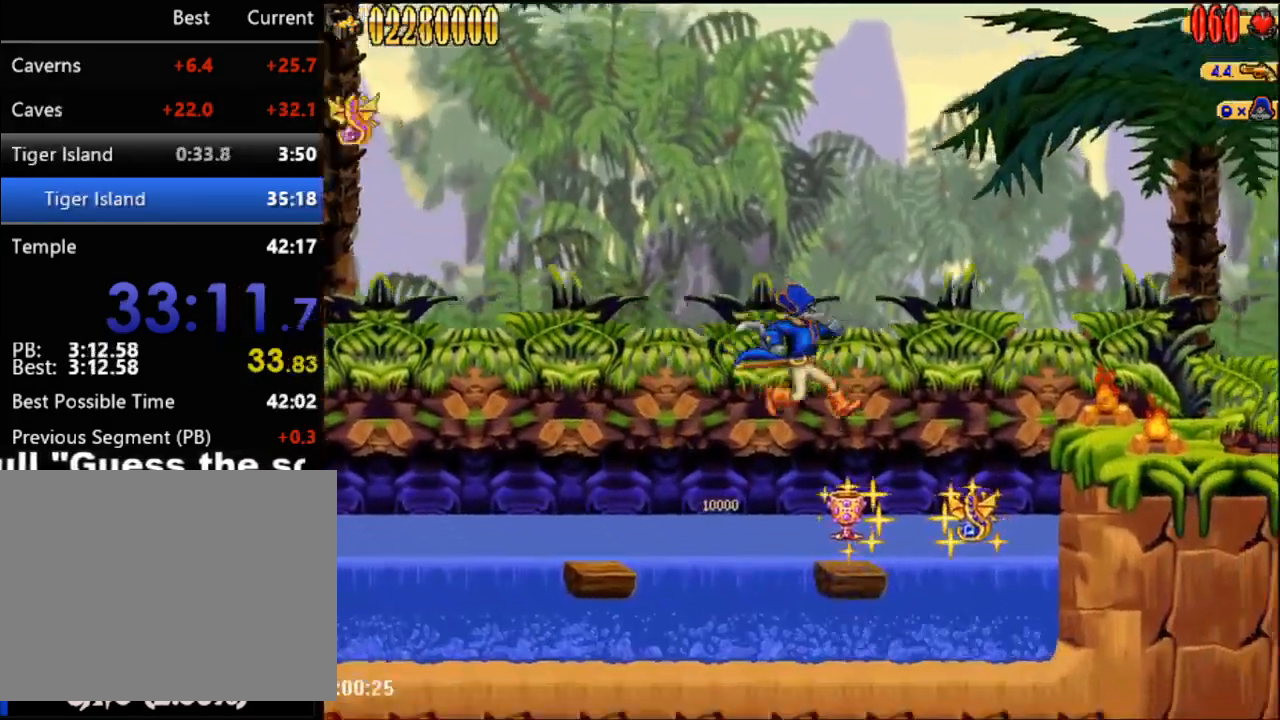
{"buttons": ["A", "DPAD_RIGHT"], "events": [[200, "A", "down"]]}
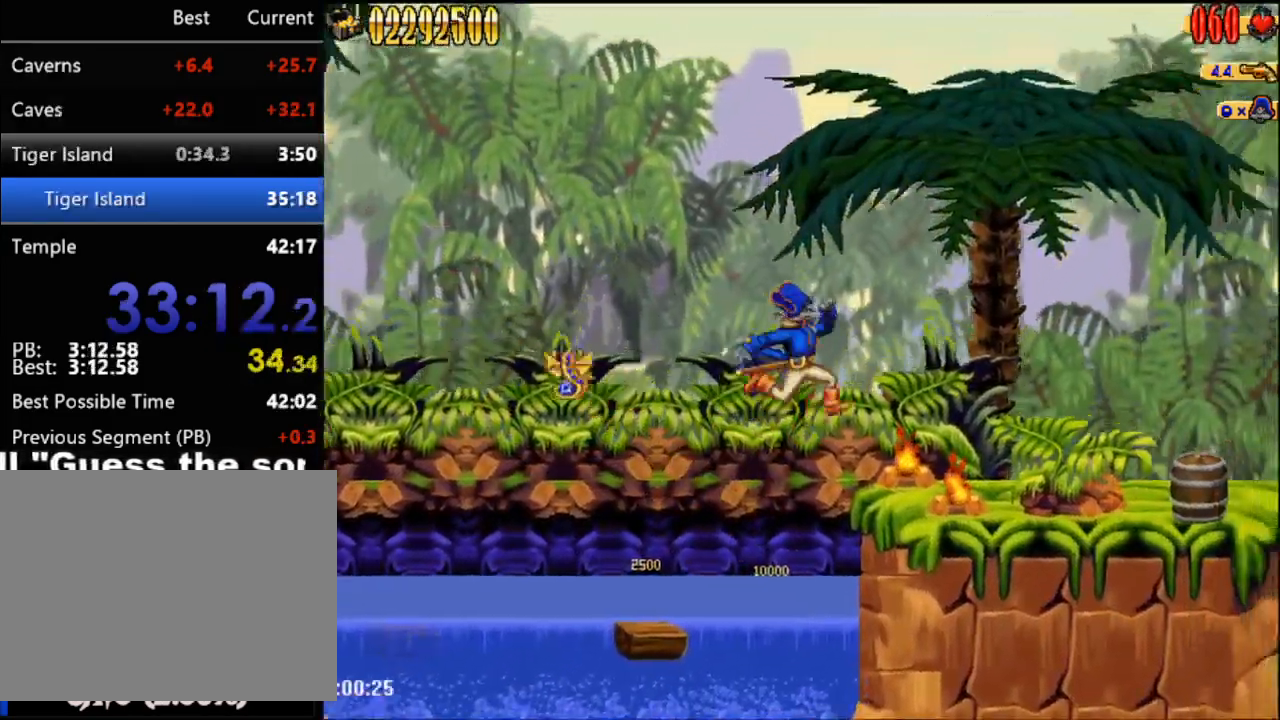
{"buttons": ["DPAD_RIGHT"], "events": [[50, "A", "up"]]}
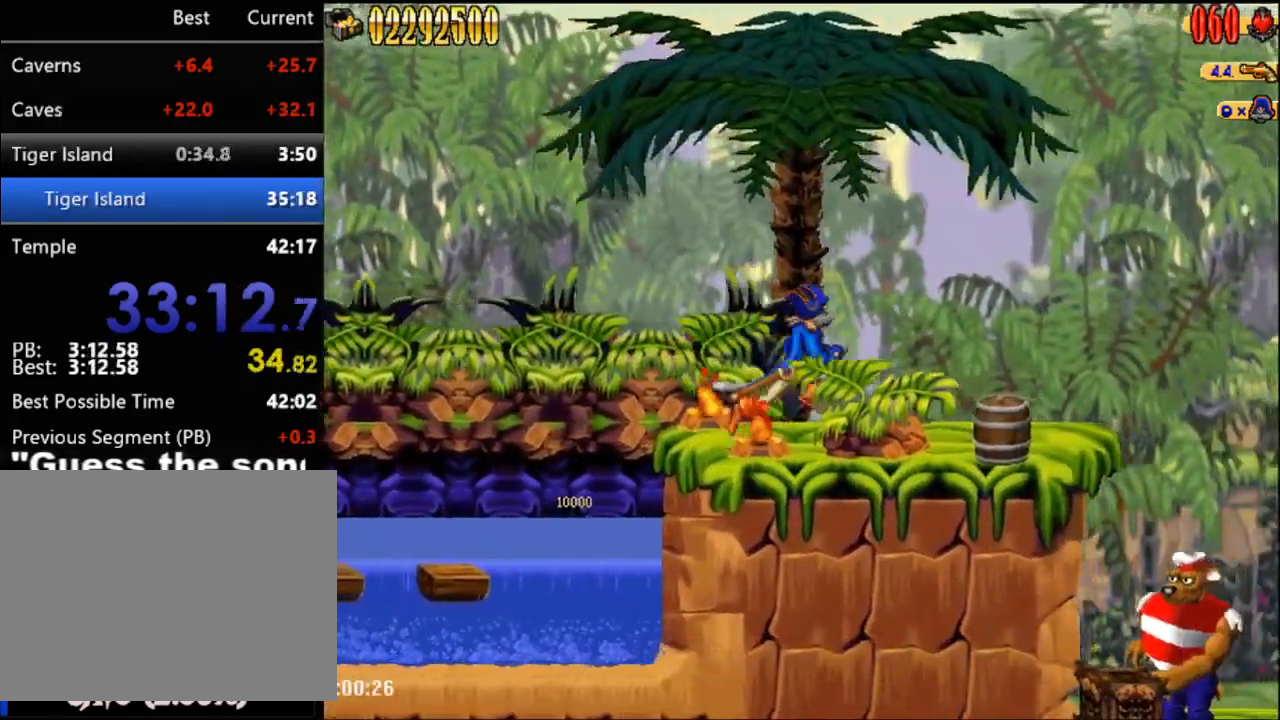
{"buttons": ["DPAD_RIGHT"], "events": []}
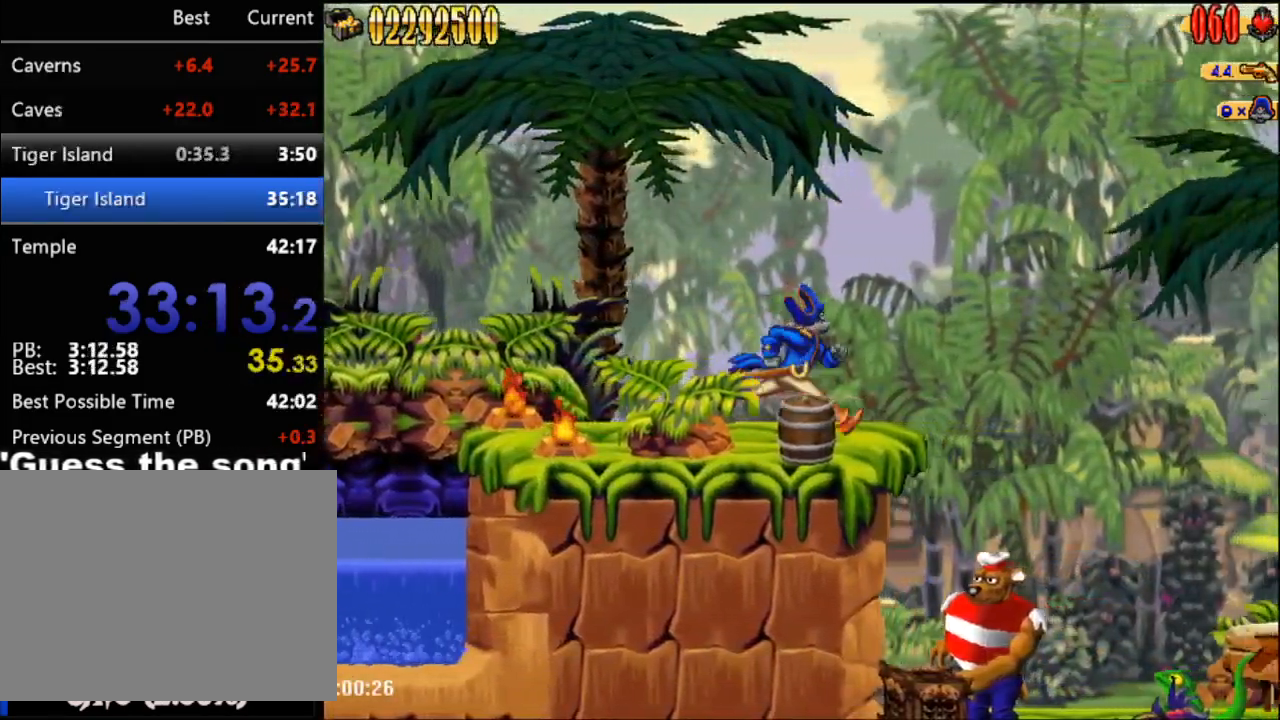
{"buttons": ["DPAD_RIGHT"], "events": [[167, "A", "down"], [267, "A", "up"]]}
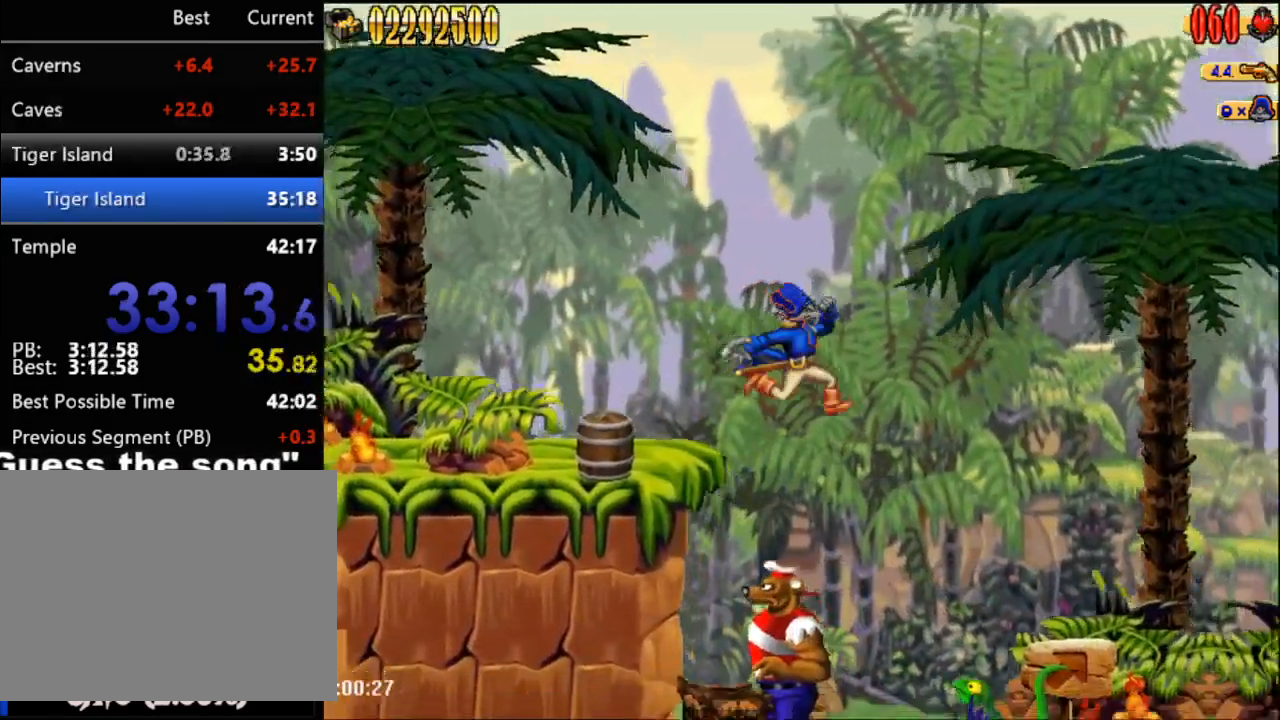
{"buttons": ["DPAD_RIGHT"], "events": [[133, "B", "down"], [267, "B", "up"]]}
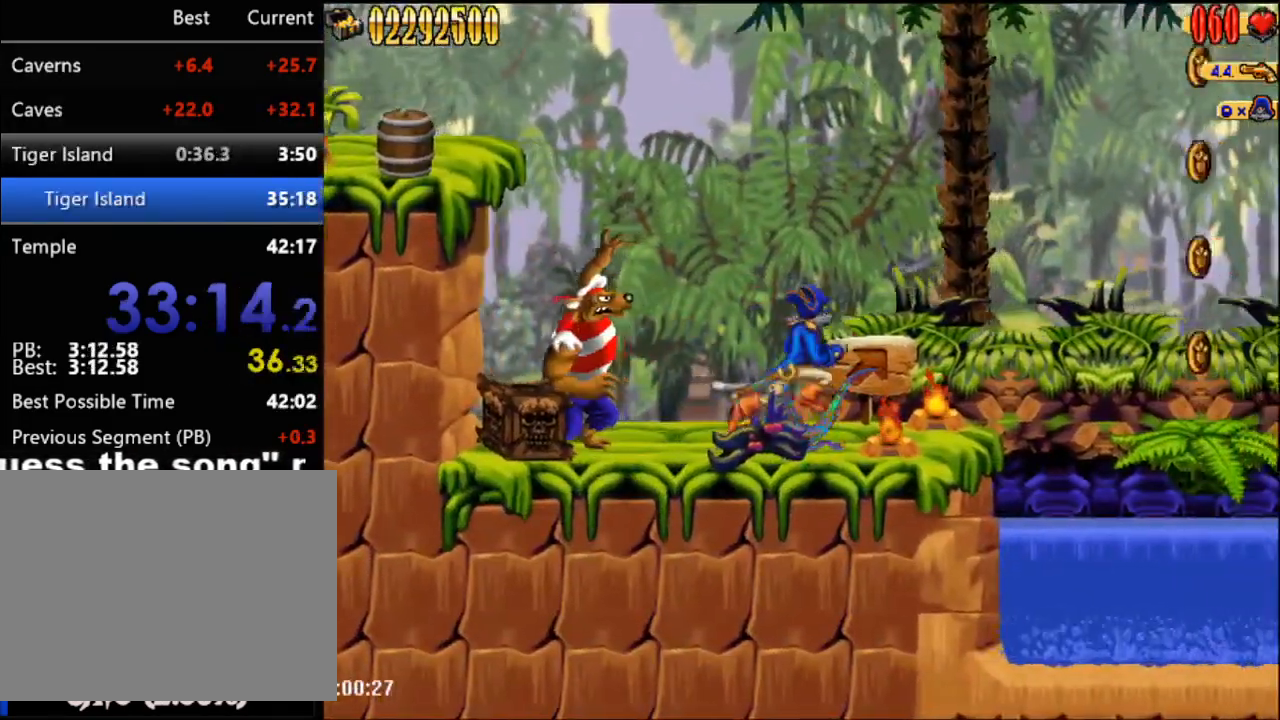
{"buttons": ["DPAD_RIGHT"], "events": [[300, "A", "down"], [483, "A", "up"]]}
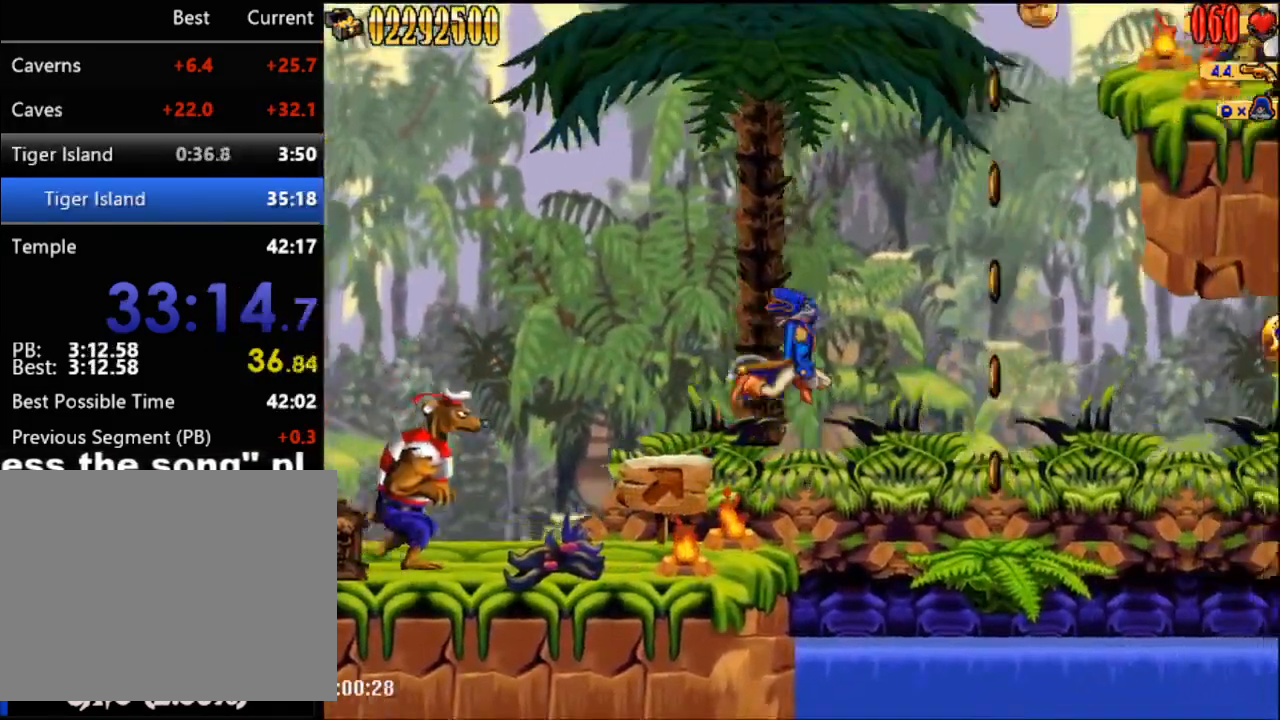
{"buttons": ["DPAD_RIGHT"], "events": []}
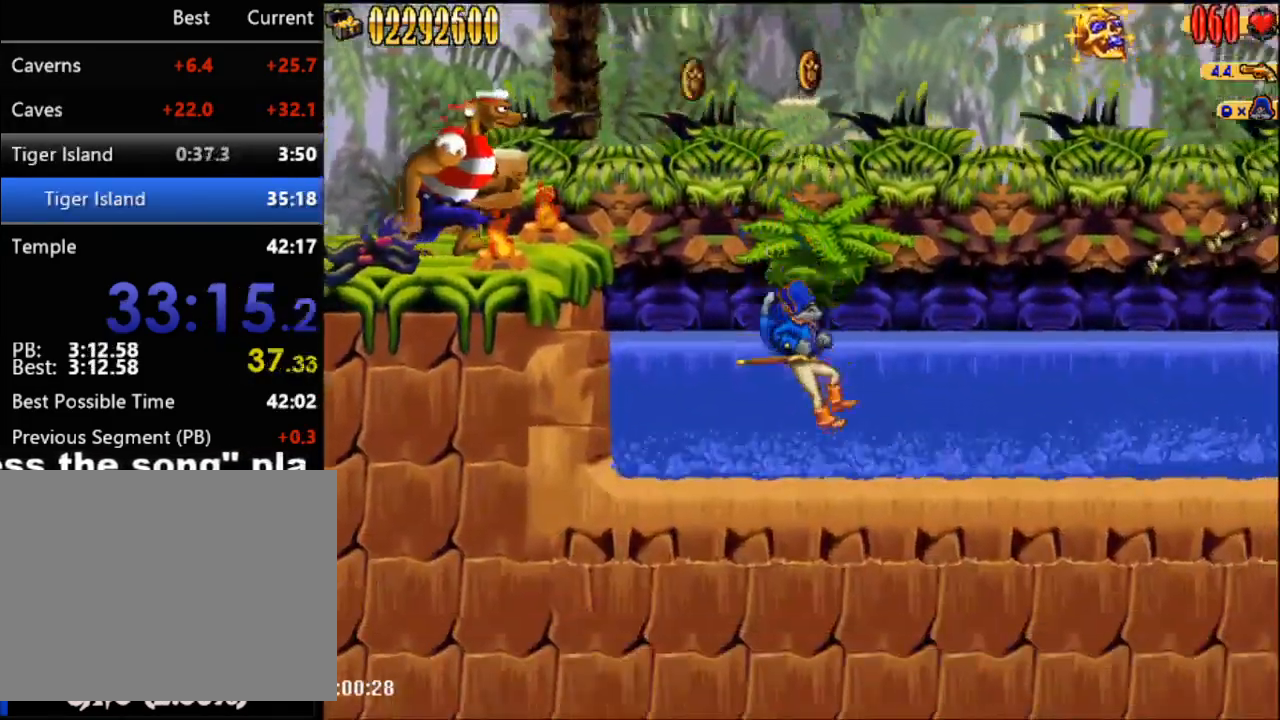
{"buttons": [], "events": [[433, "DPAD_RIGHT", "up"]]}
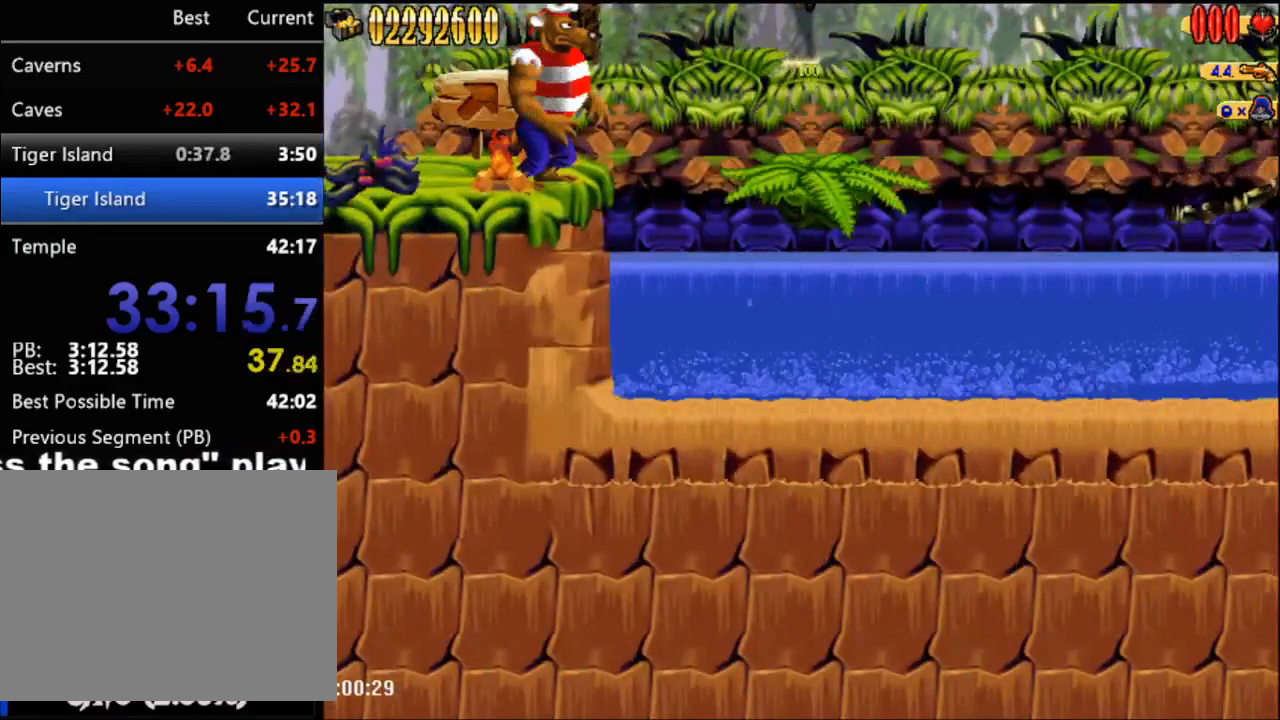
{"buttons": [], "events": []}
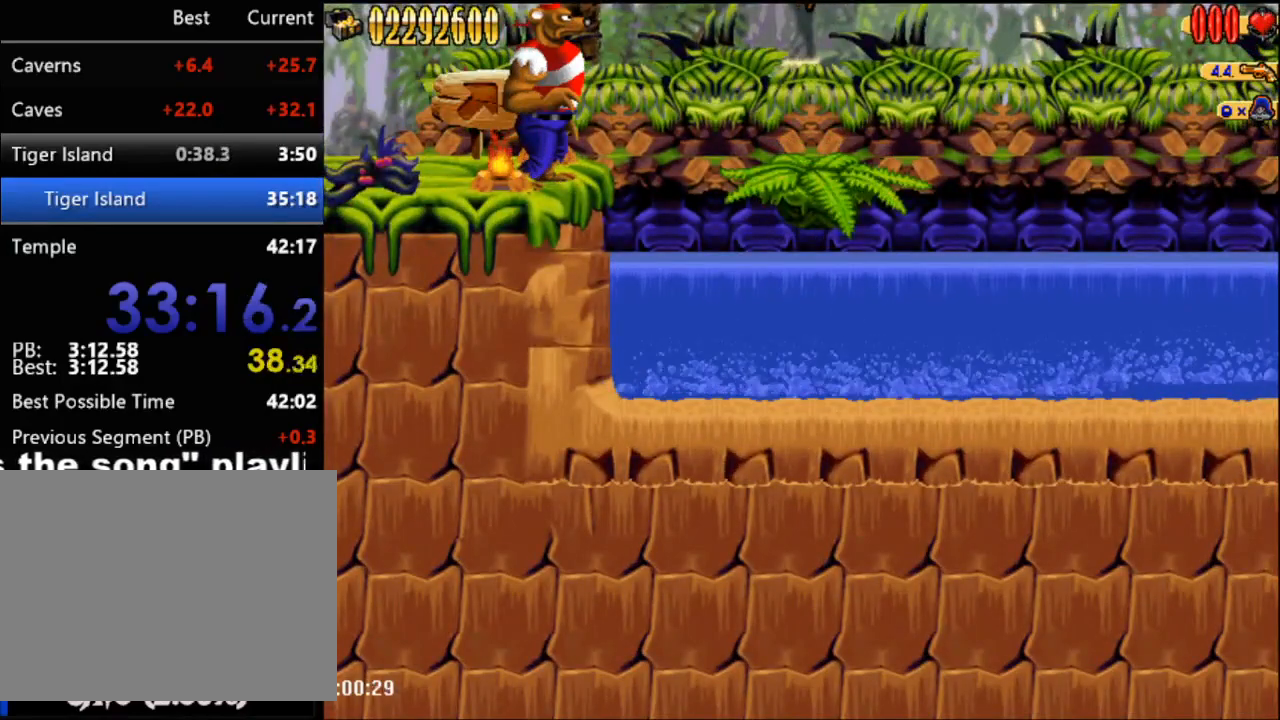
{"buttons": [], "events": []}
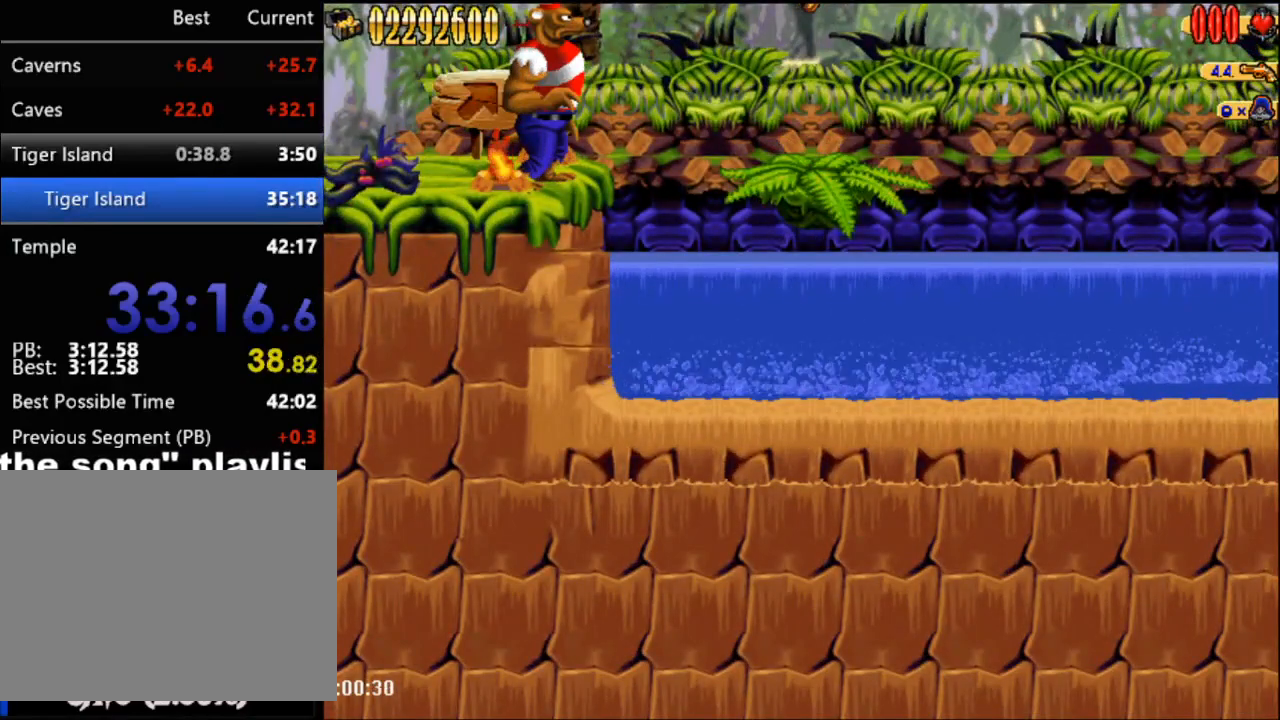
{"buttons": [], "events": []}
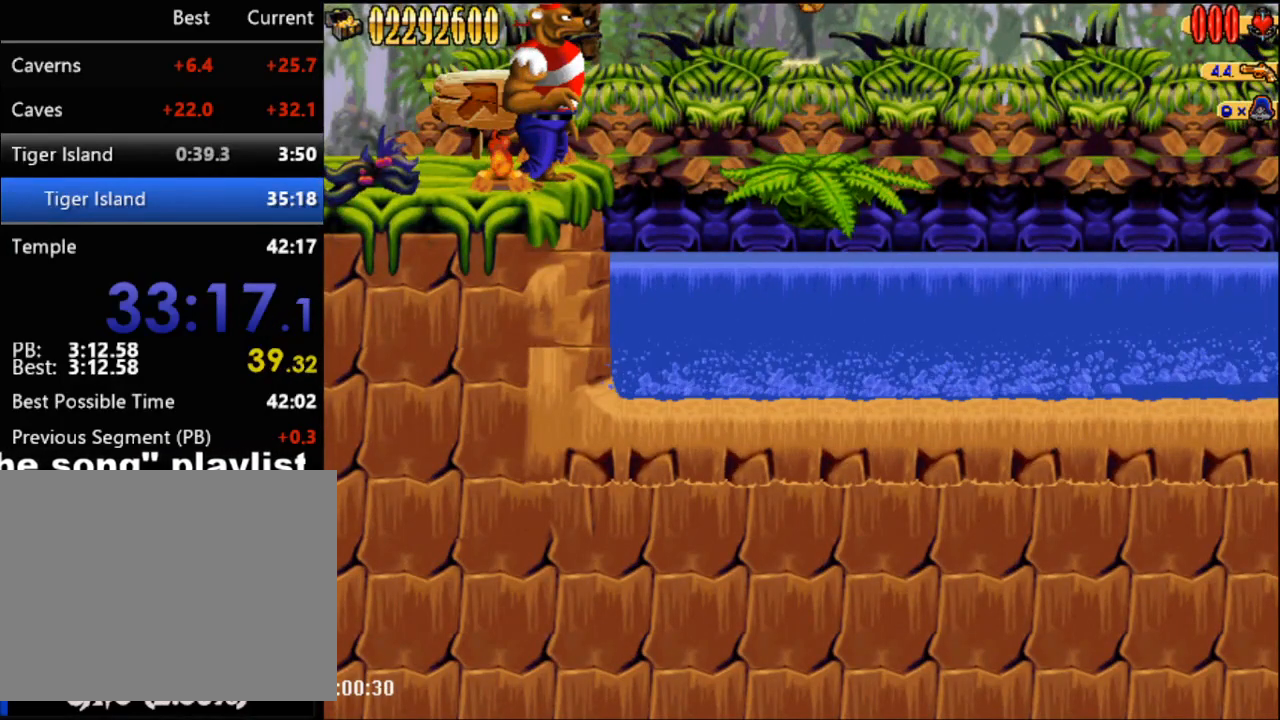
{"buttons": [], "events": []}
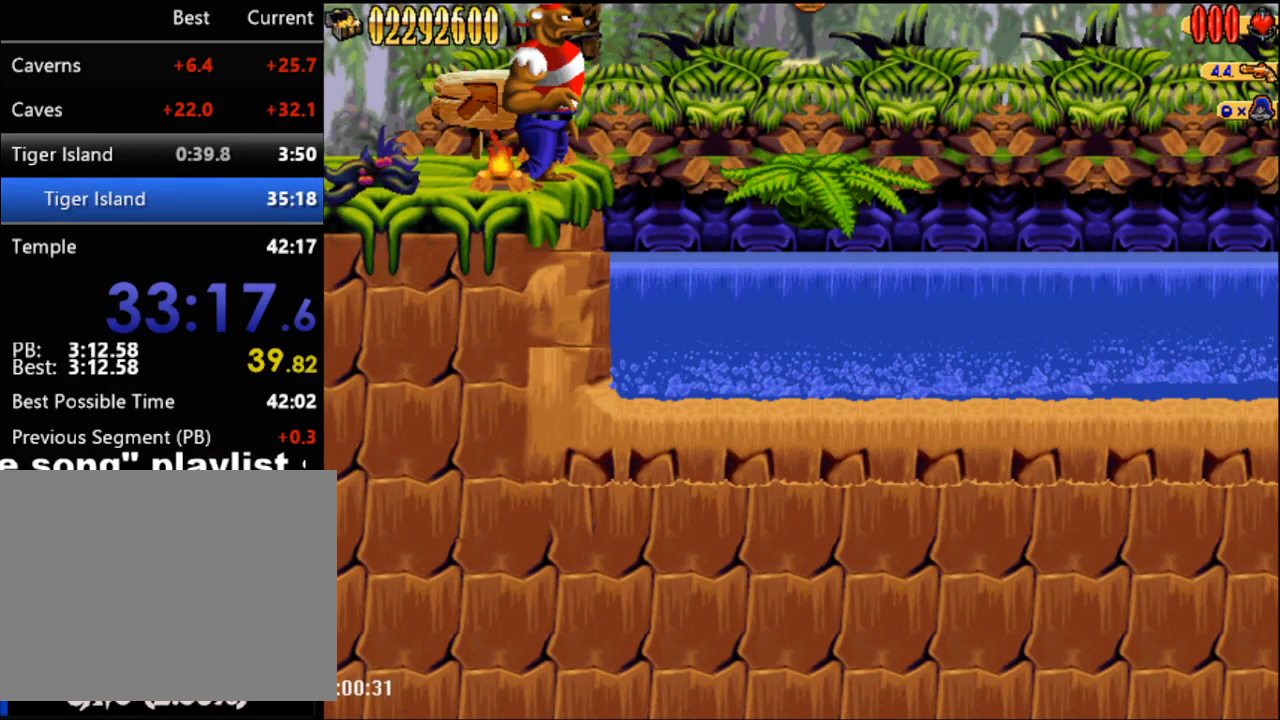
{"buttons": [], "events": []}
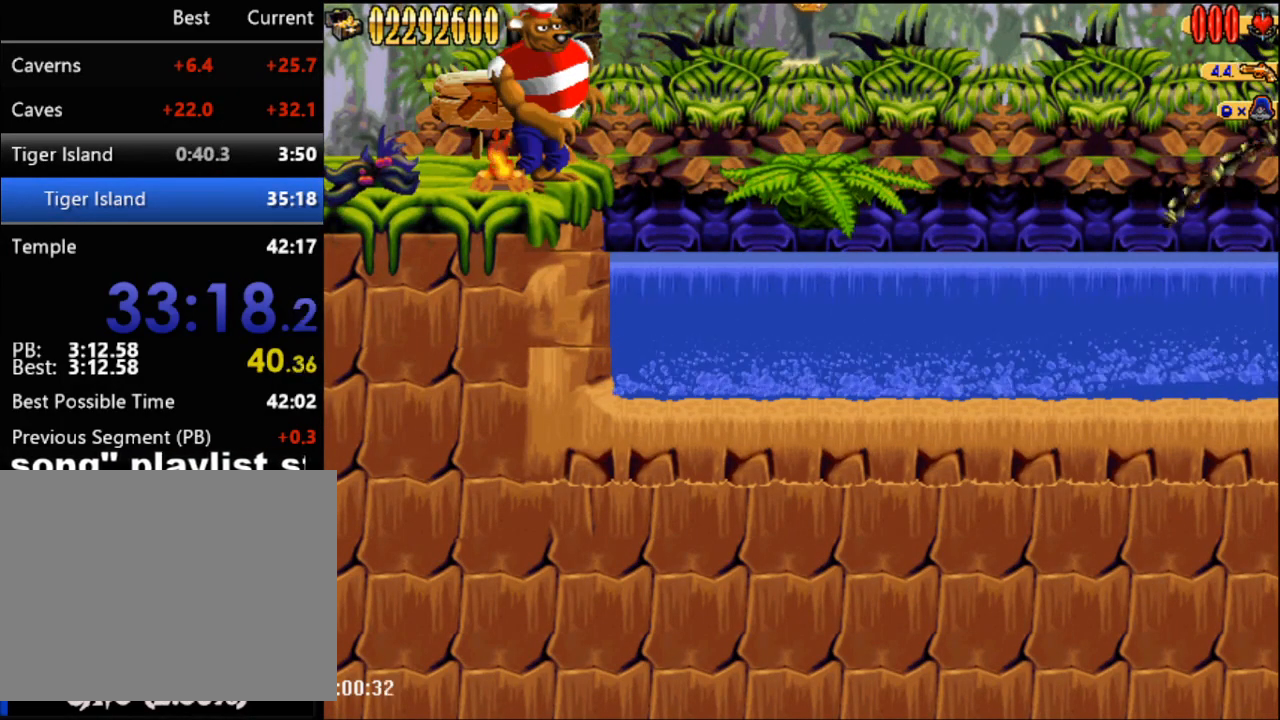
{"buttons": [], "events": []}
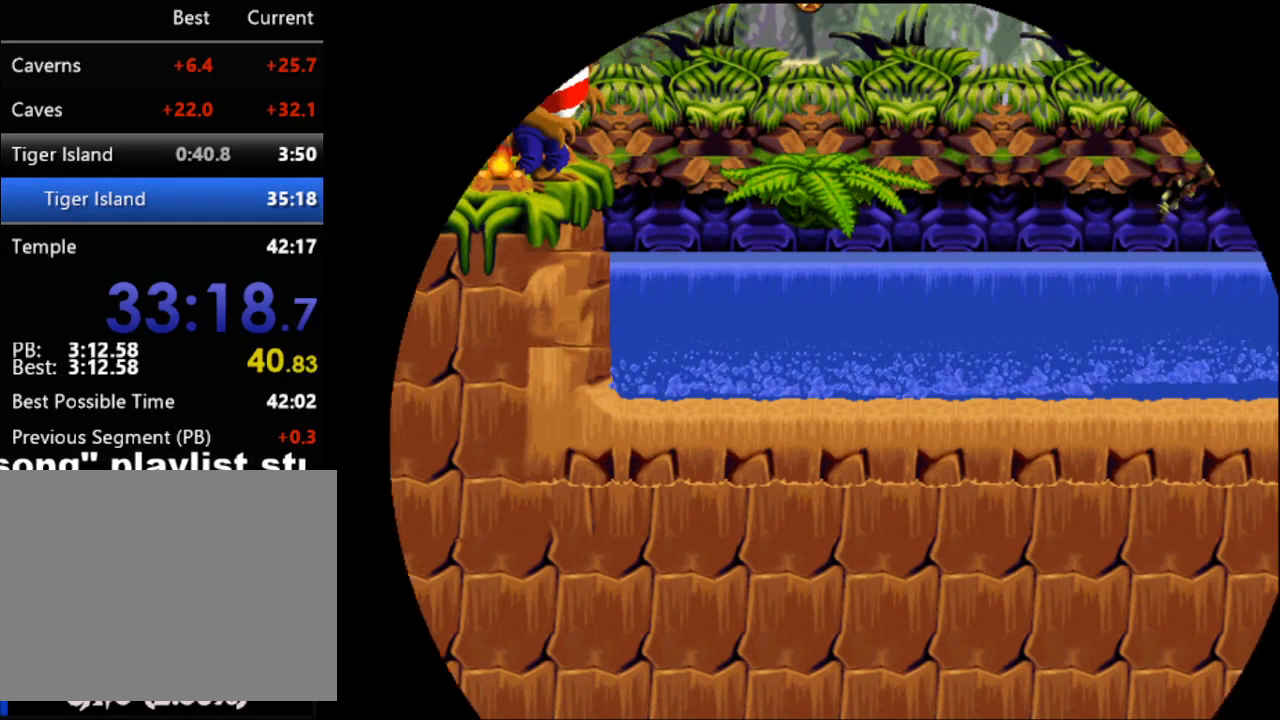
{"buttons": [], "events": []}
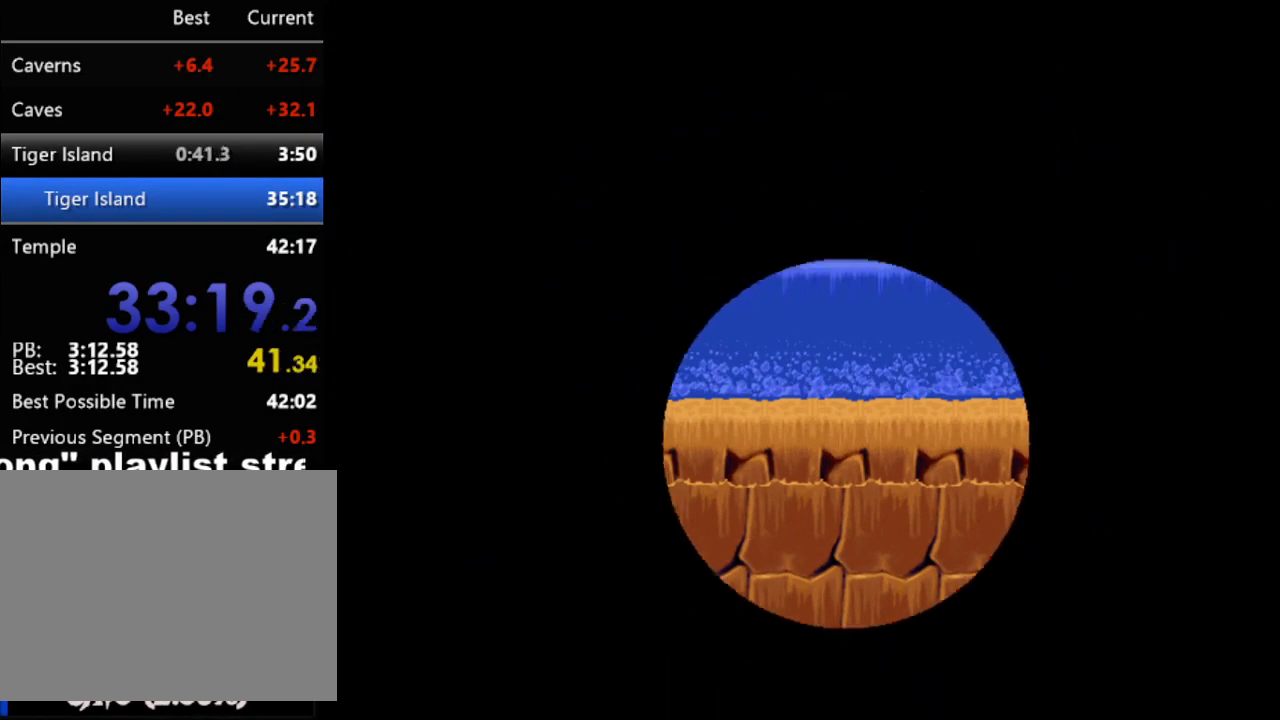
{"buttons": [], "events": []}
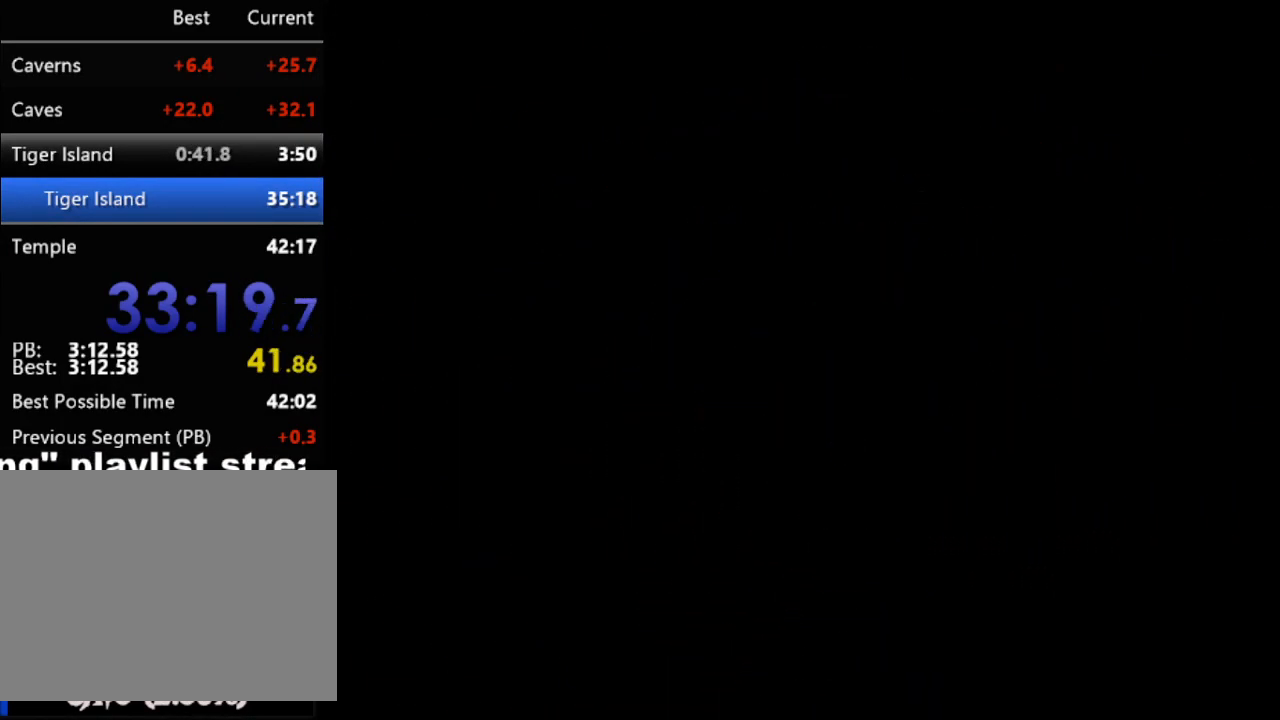
{"buttons": [], "events": []}
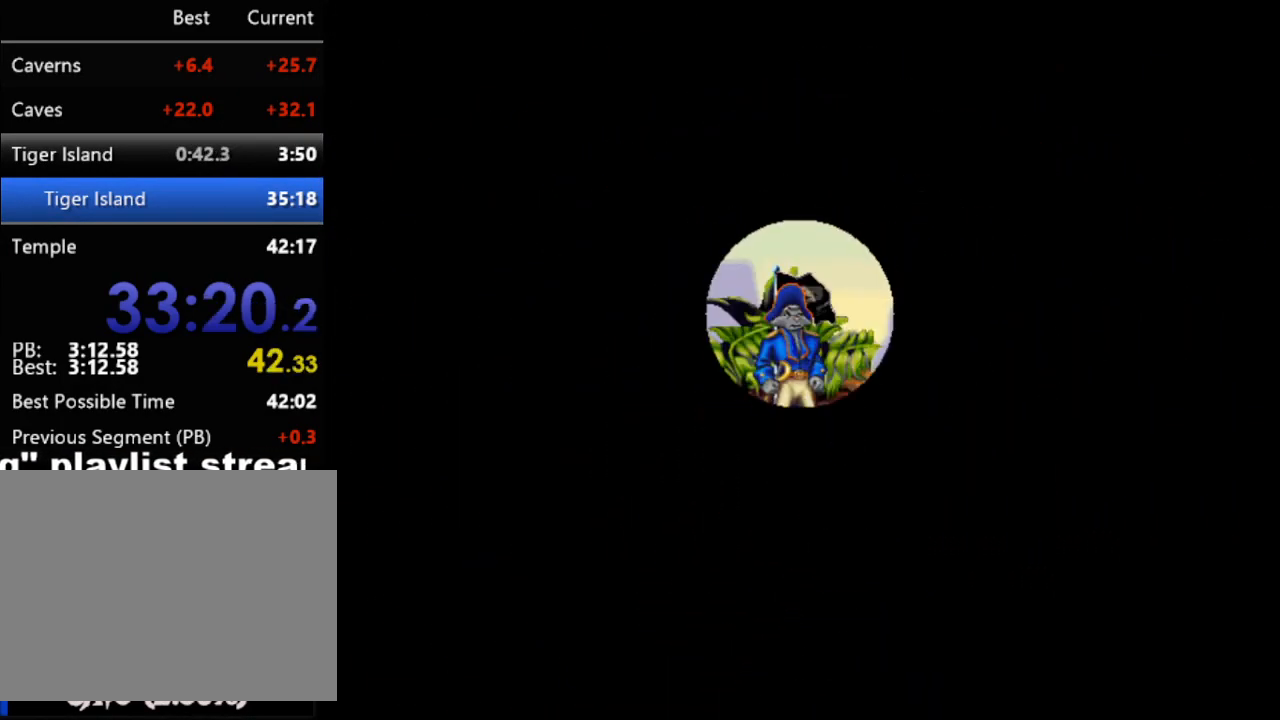
{"buttons": ["DPAD_RIGHT"], "events": [[33, "DPAD_RIGHT", "down"]]}
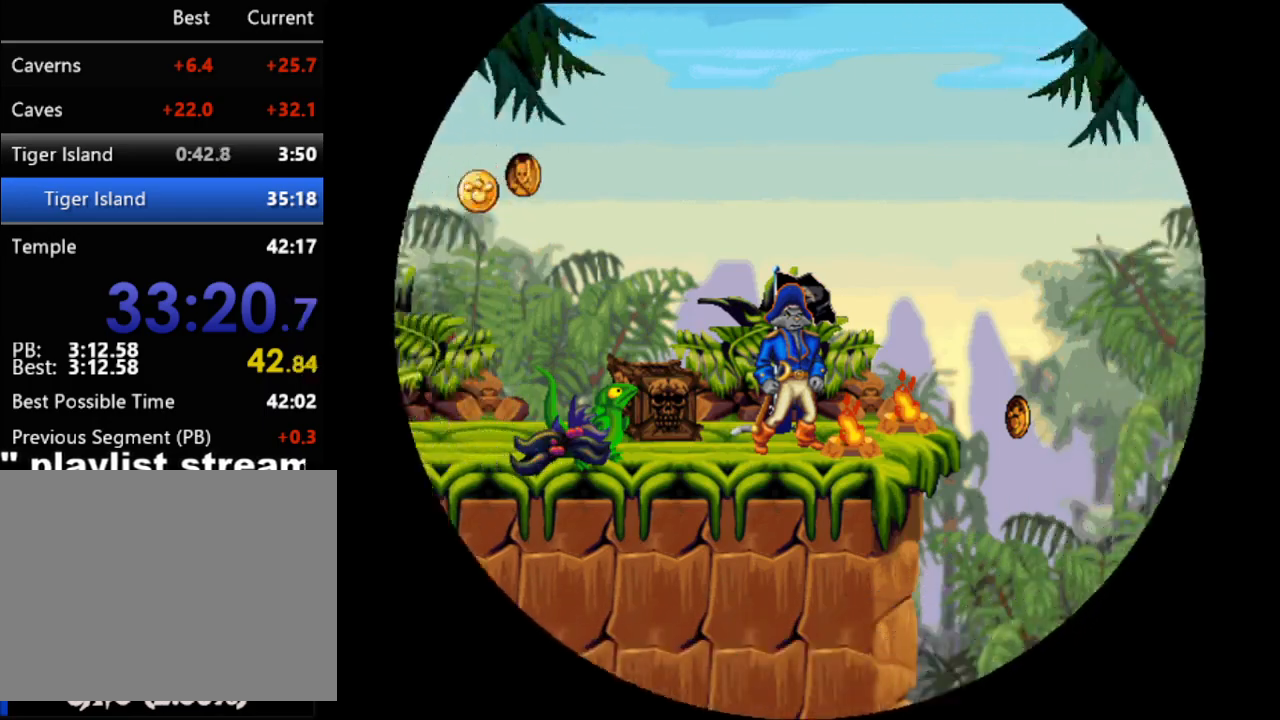
{"buttons": ["DPAD_RIGHT"], "events": []}
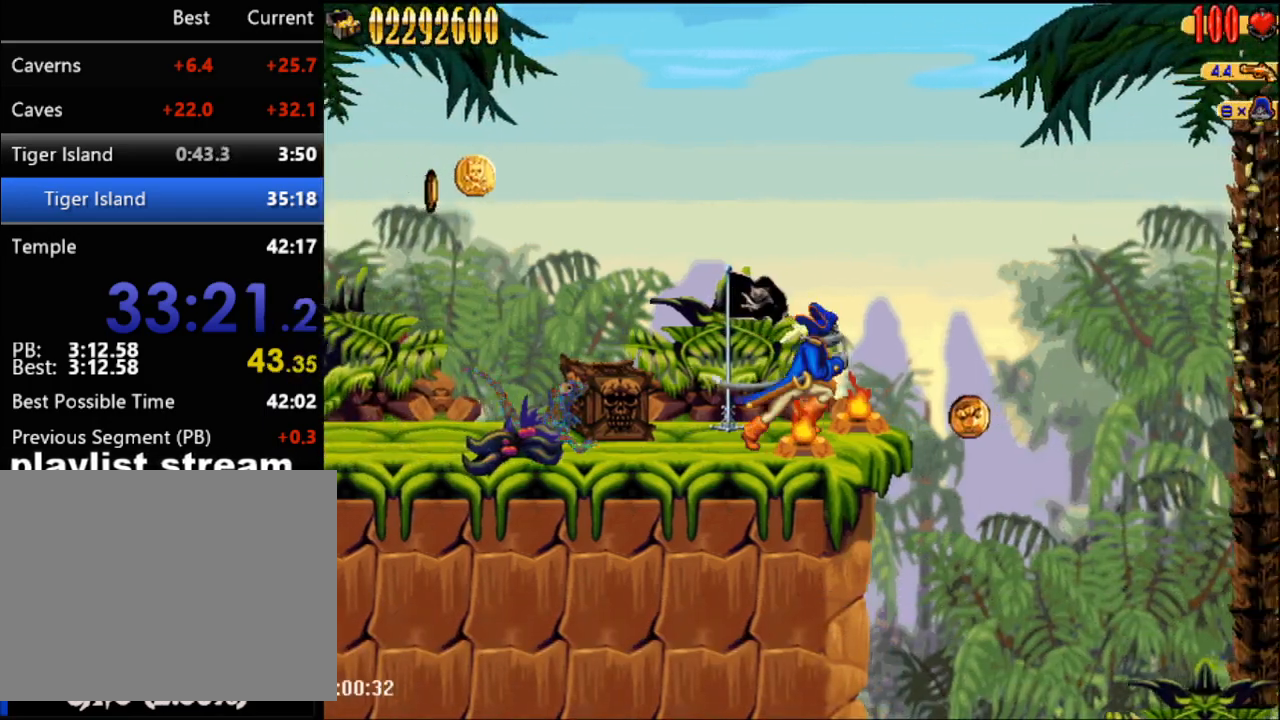
{"buttons": ["B", "DPAD_RIGHT"], "events": [[467, "B", "down"]]}